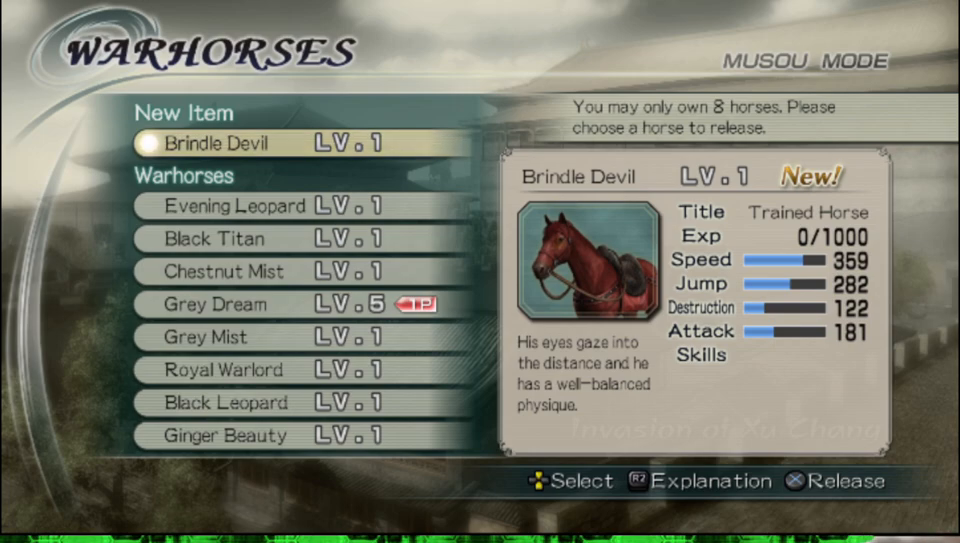
Gameplay with a controller (Xbox layout); each line is a JSON object with the inputs held at the frame after it. "events" lists button and stick changes between this image and that frame as [ms after this image, input, new state], when the widget could be followed in between.
{"buttons": [], "left_stick": "center", "right_stick": "center", "events": [[150, "DPAD_DOWN", "down"], [233, "DPAD_DOWN", "up"]]}
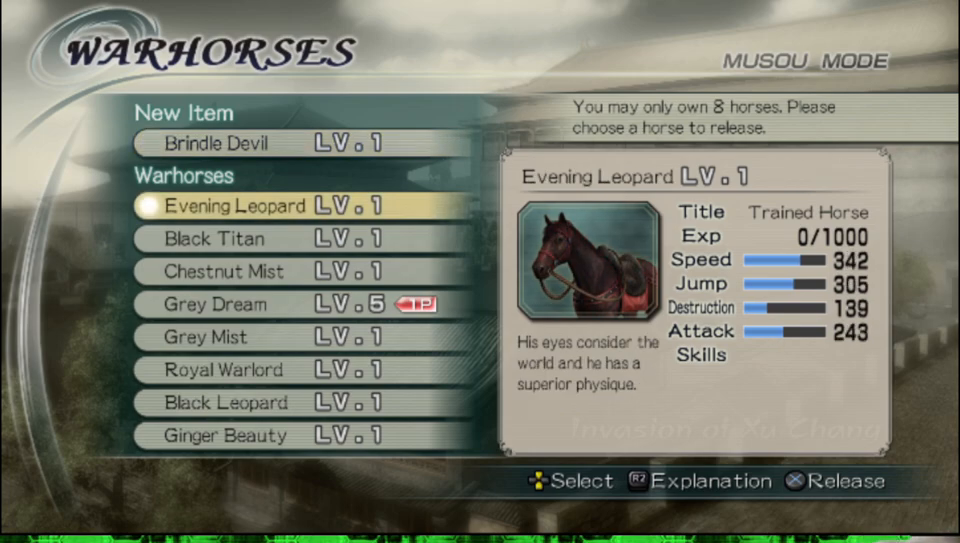
{"buttons": [], "left_stick": "center", "right_stick": "center", "events": [[350, "DPAD_DOWN", "down"], [433, "DPAD_DOWN", "up"]]}
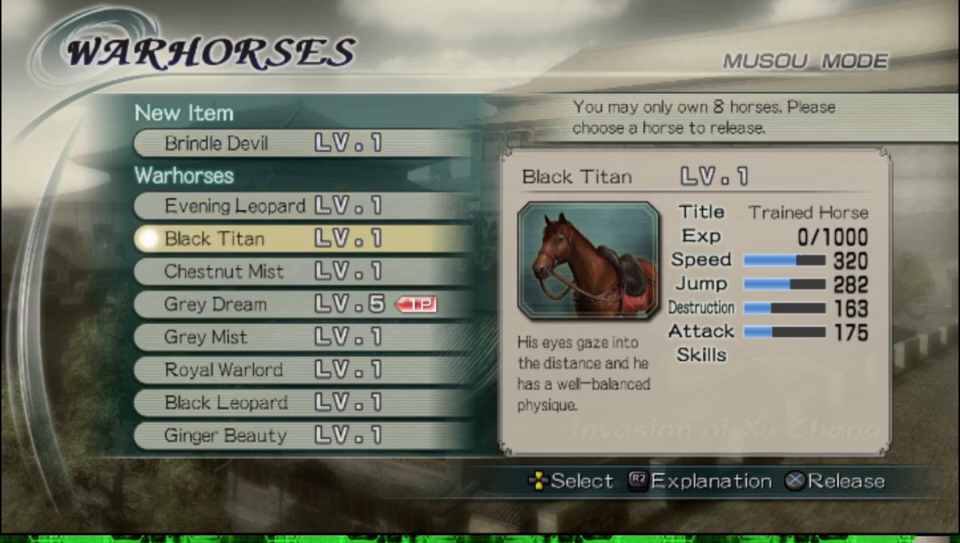
{"buttons": [], "left_stick": "center", "right_stick": "center", "events": [[200, "DPAD_DOWN", "down"], [300, "DPAD_DOWN", "up"]]}
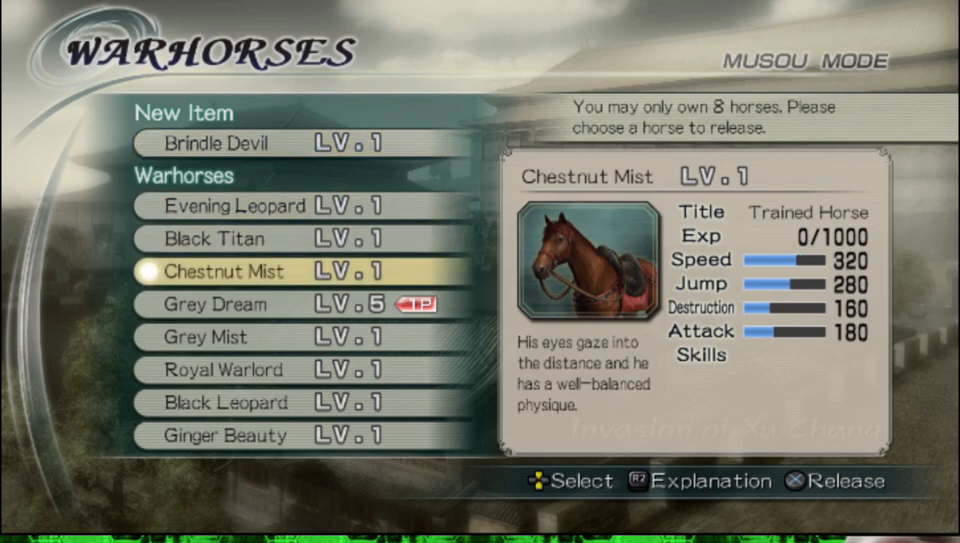
{"buttons": [], "left_stick": "center", "right_stick": "center", "events": [[100, "DPAD_DOWN", "down"], [217, "DPAD_DOWN", "up"]]}
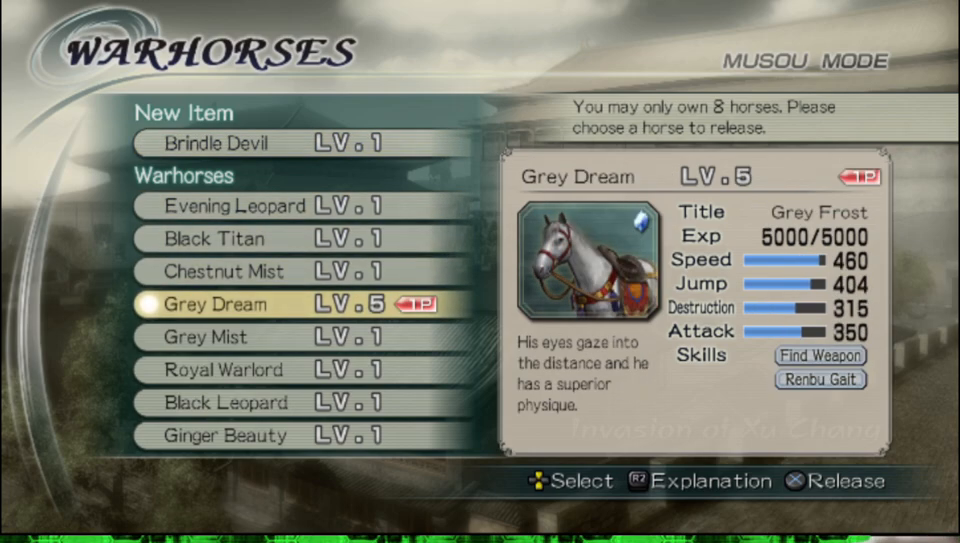
{"buttons": [], "left_stick": "center", "right_stick": "center", "events": [[50, "DPAD_DOWN", "down"], [167, "DPAD_DOWN", "up"], [317, "DPAD_DOWN", "down"], [433, "DPAD_DOWN", "up"]]}
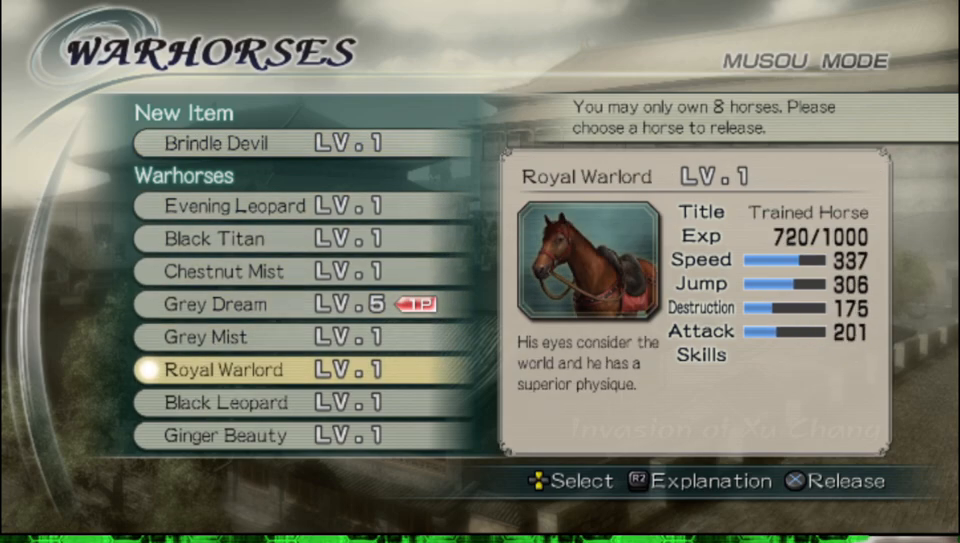
{"buttons": ["DPAD_DOWN"], "left_stick": "center", "right_stick": "center", "events": [[50, "DPAD_DOWN", "down"], [133, "DPAD_DOWN", "up"], [450, "DPAD_DOWN", "down"]]}
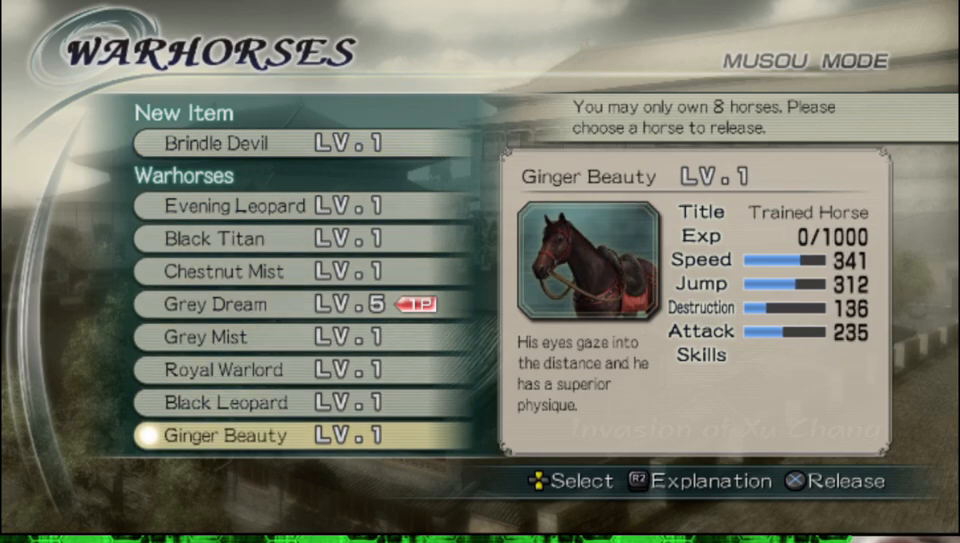
{"buttons": [], "left_stick": "center", "right_stick": "center", "events": [[50, "DPAD_DOWN", "up"]]}
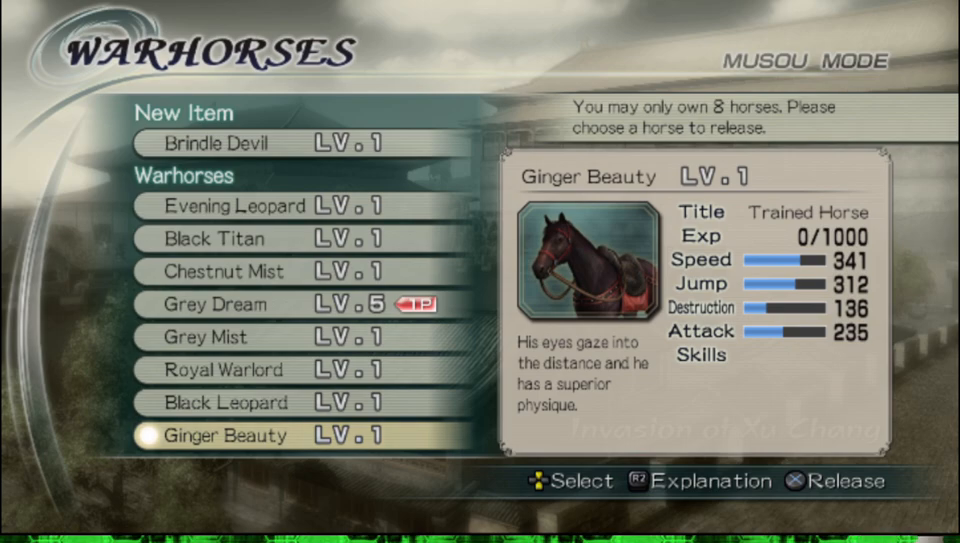
{"buttons": [], "left_stick": "center", "right_stick": "center", "events": [[183, "DPAD_DOWN", "down"], [317, "DPAD_DOWN", "up"]]}
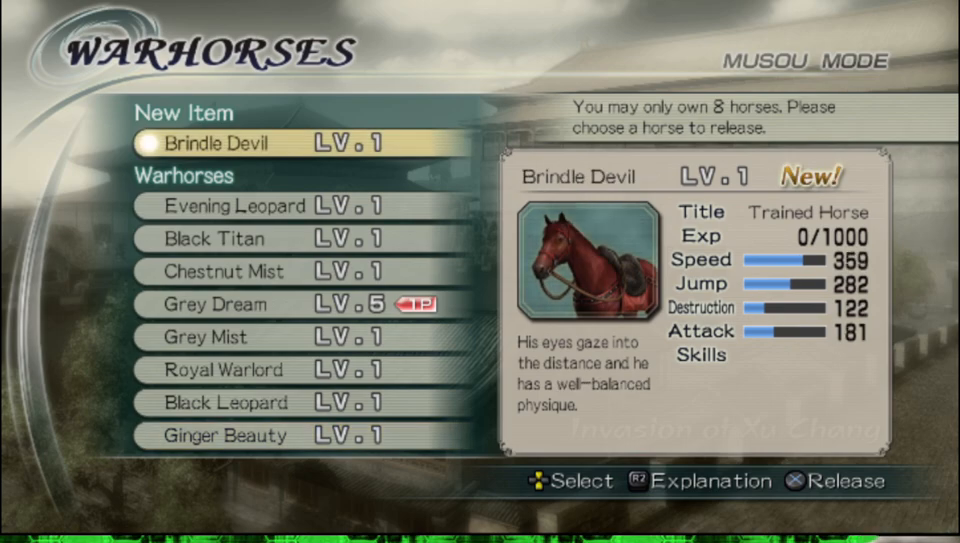
{"buttons": [], "left_stick": "center", "right_stick": "center", "events": []}
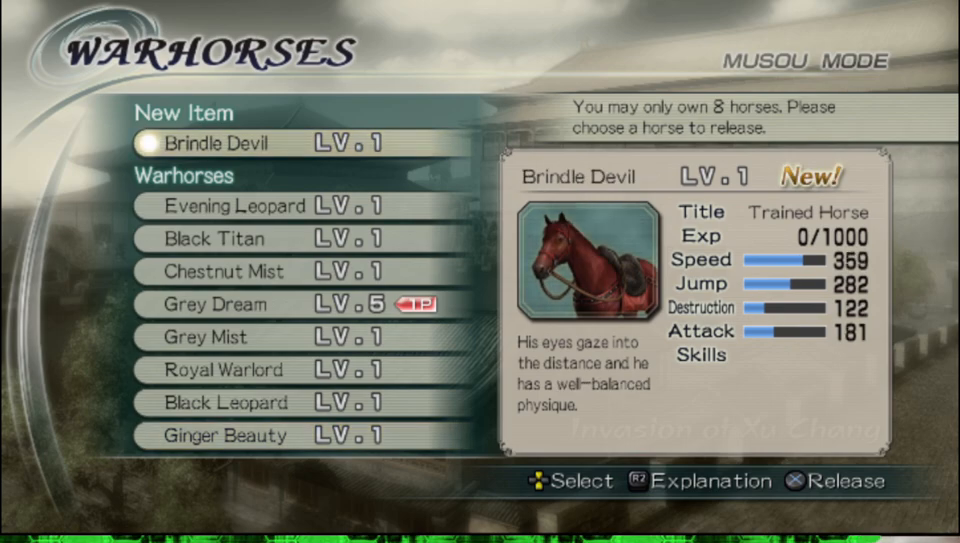
{"buttons": [], "left_stick": "center", "right_stick": "center", "events": [[117, "DPAD_DOWN", "down"], [233, "DPAD_DOWN", "up"]]}
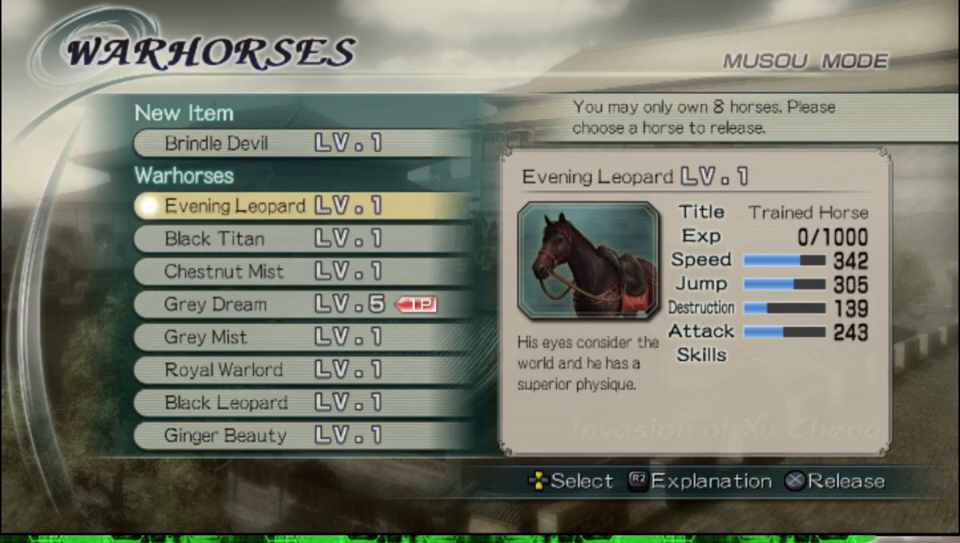
{"buttons": [], "left_stick": "center", "right_stick": "center", "events": []}
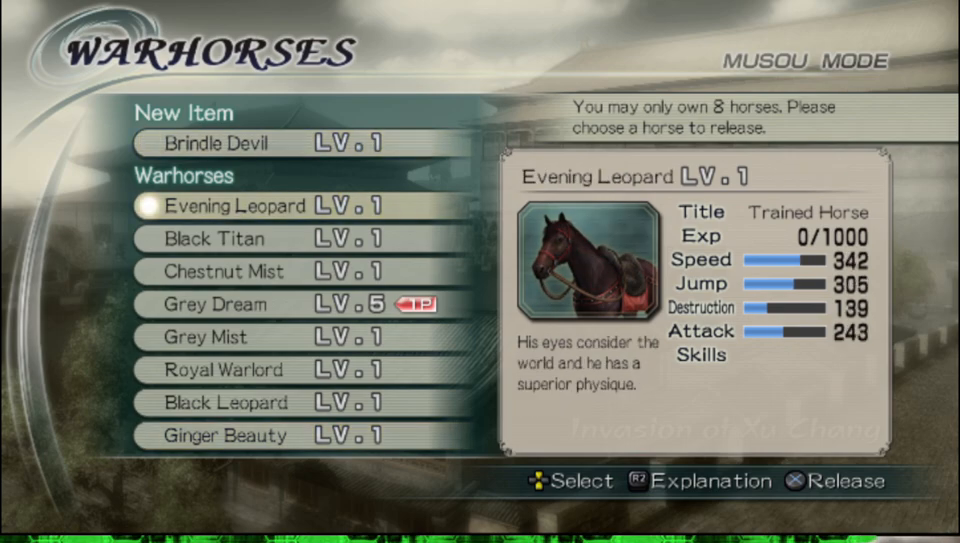
{"buttons": [], "left_stick": "center", "right_stick": "center", "events": []}
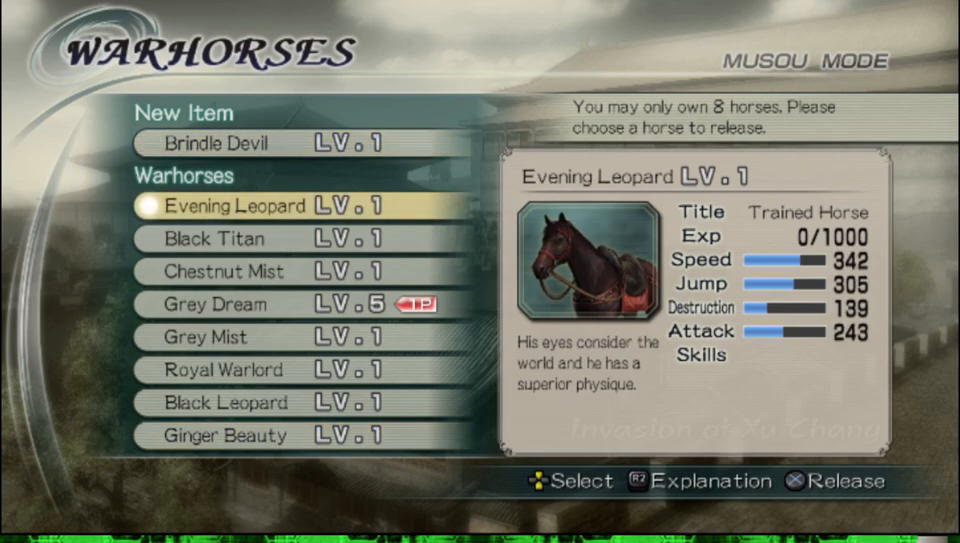
{"buttons": [], "left_stick": "center", "right_stick": "center", "events": []}
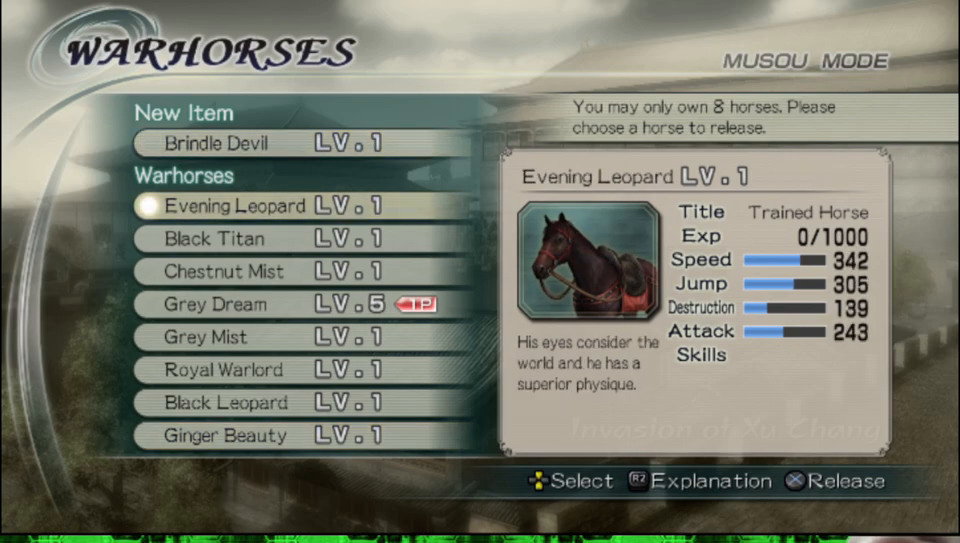
{"buttons": [], "left_stick": "center", "right_stick": "center", "events": []}
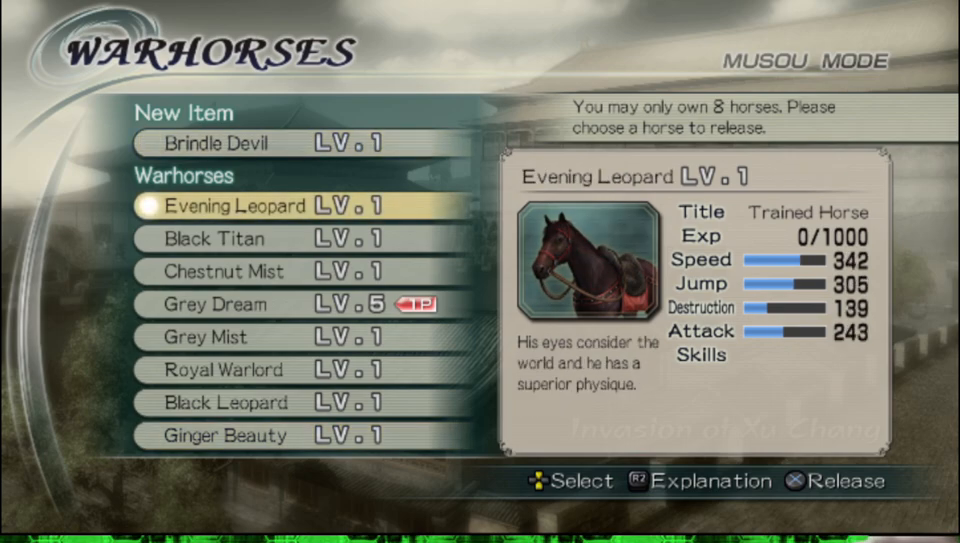
{"buttons": [], "left_stick": "center", "right_stick": "center", "events": []}
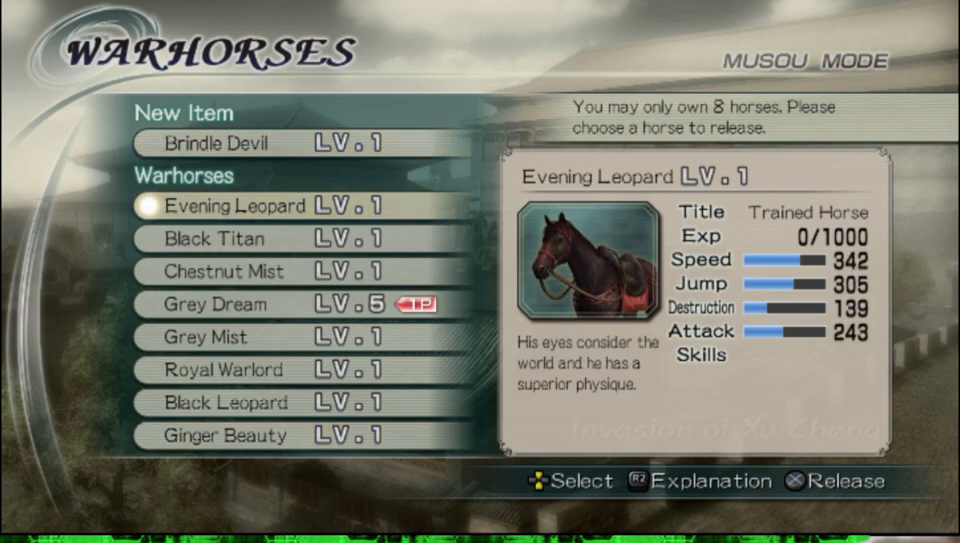
{"buttons": [], "left_stick": "center", "right_stick": "center", "events": []}
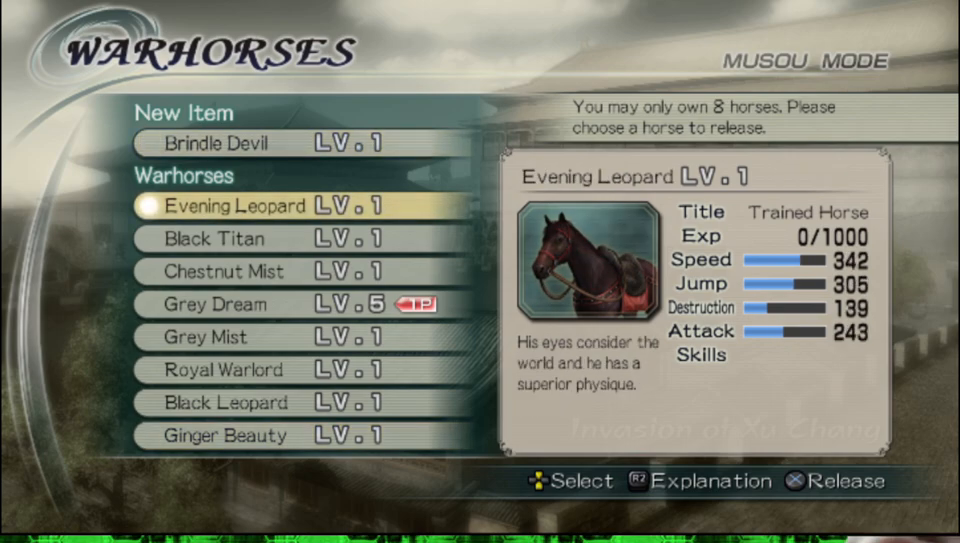
{"buttons": [], "left_stick": "center", "right_stick": "center", "events": []}
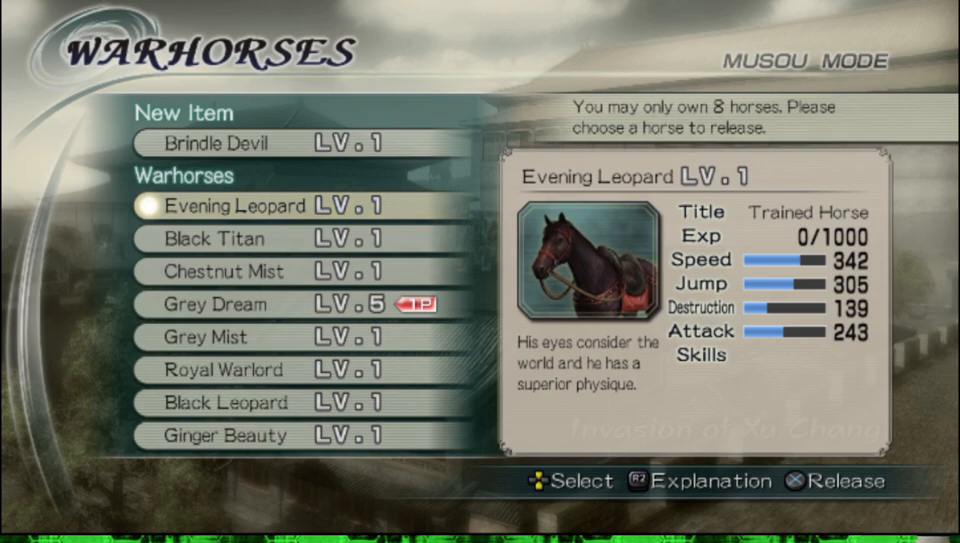
{"buttons": [], "left_stick": "center", "right_stick": "center", "events": []}
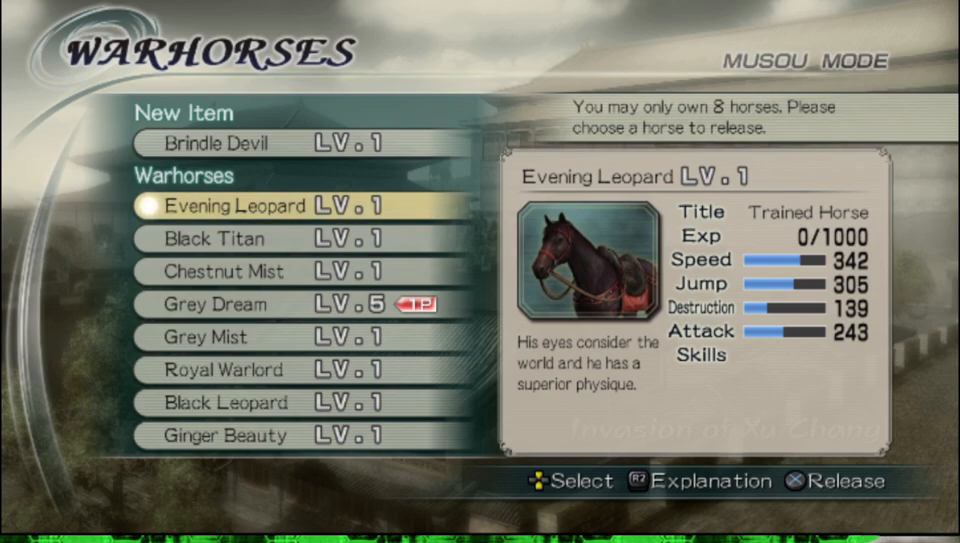
{"buttons": [], "left_stick": "center", "right_stick": "center", "events": []}
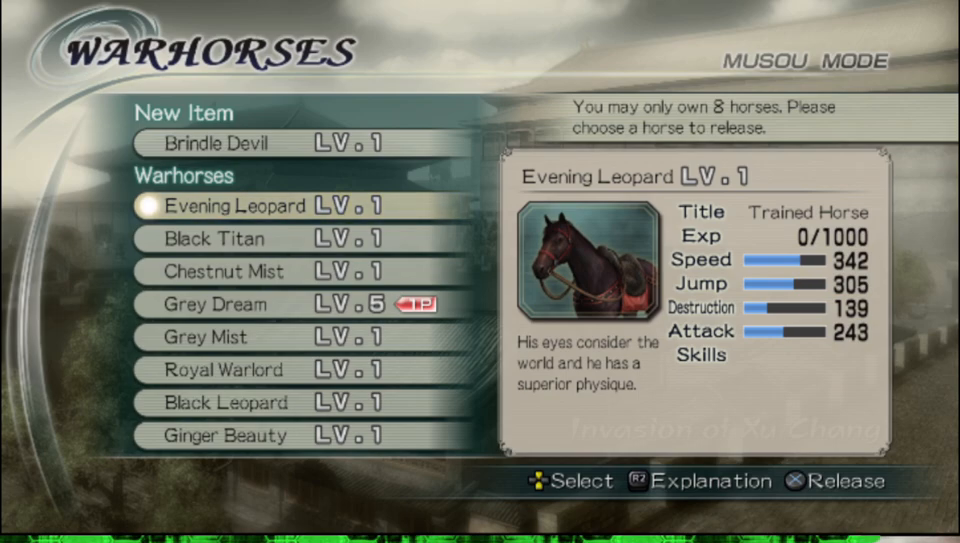
{"buttons": [], "left_stick": "center", "right_stick": "center", "events": [[133, "DPAD_DOWN", "down"], [217, "DPAD_DOWN", "up"]]}
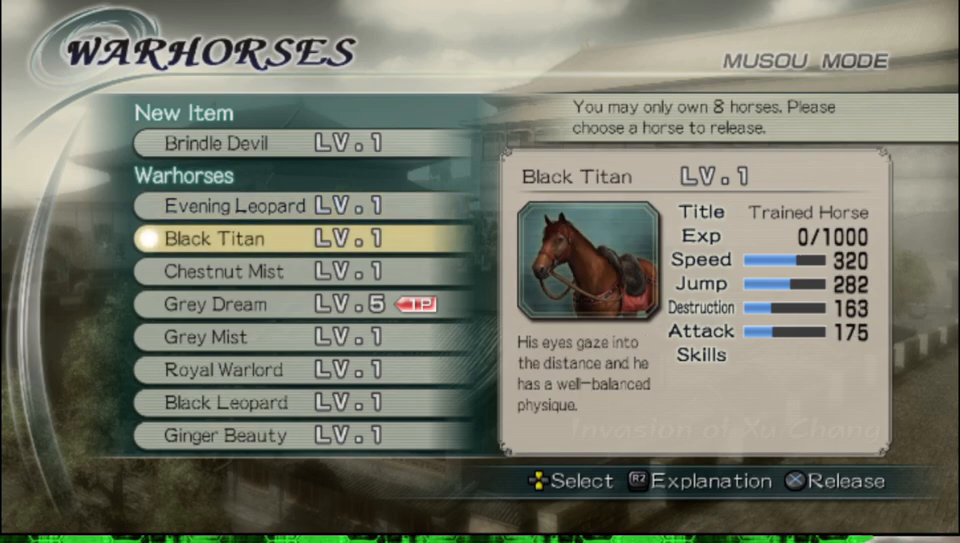
{"buttons": [], "left_stick": "center", "right_stick": "center", "events": []}
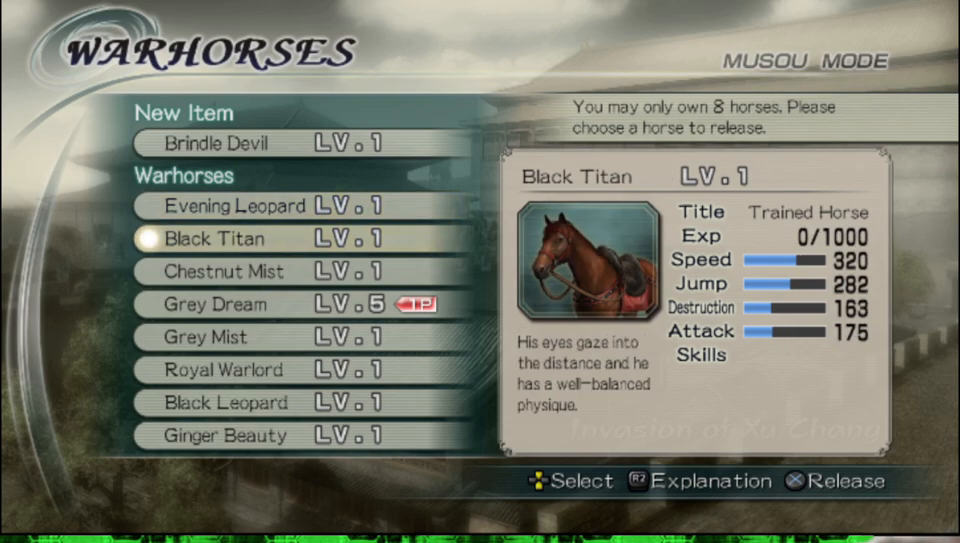
{"buttons": [], "left_stick": "center", "right_stick": "center", "events": []}
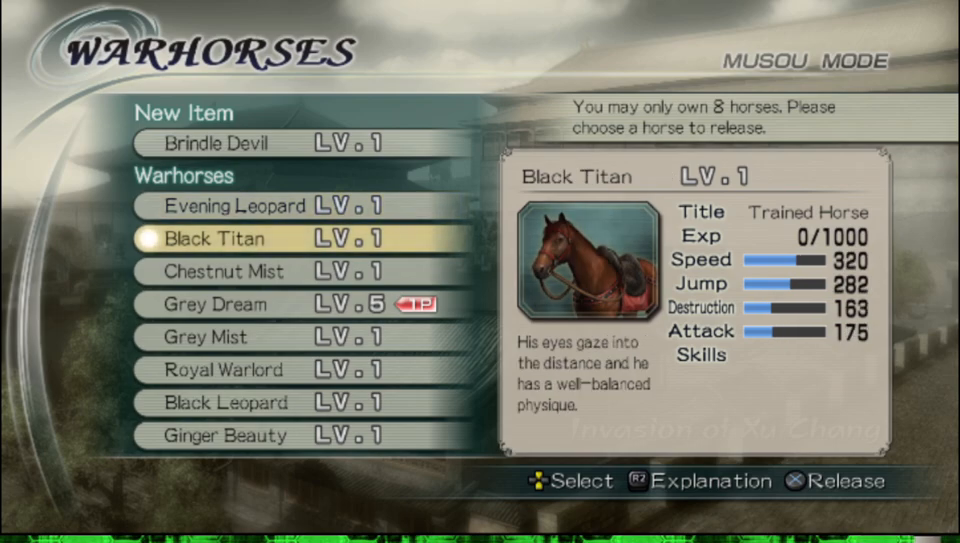
{"buttons": [], "left_stick": "center", "right_stick": "center", "events": [[350, "A", "down"], [500, "A", "up"]]}